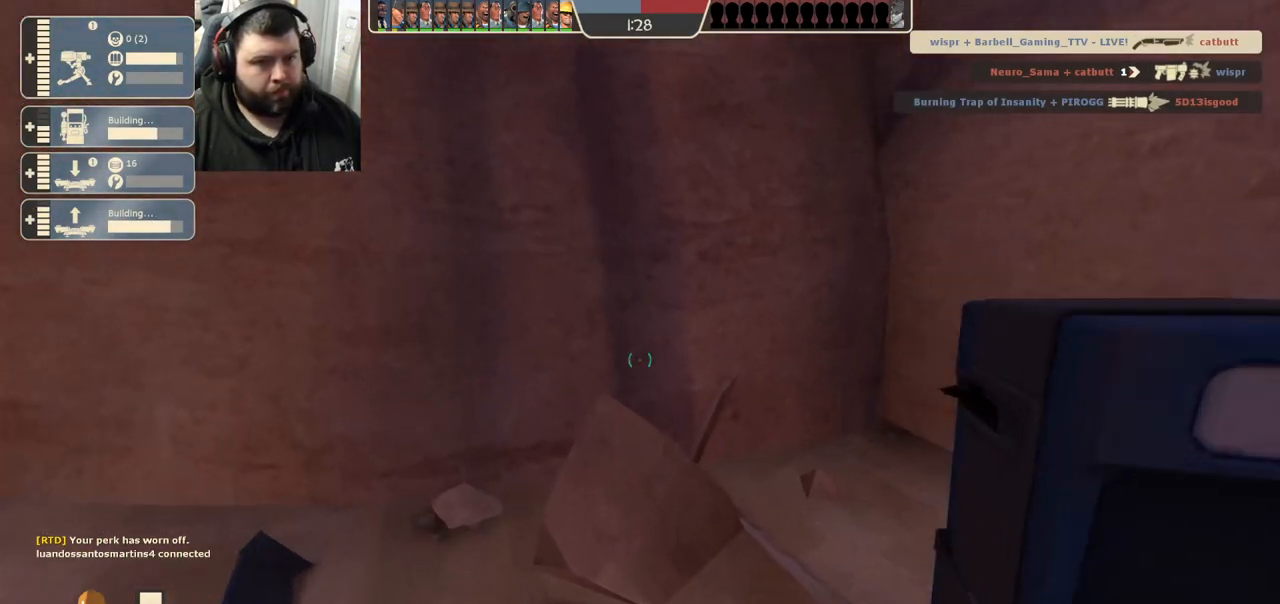
Gameplay with a controller (PlayStation layout); each line is a JSON object with the inputs held at the frame after it. "events" lists button and stick changes between this image and that frame as [ms after this image, input, new state], when the widget could be followed in between.
{"buttons": ["R1", "R2"], "left_stick": "center", "right_stick": "center", "events": [[133, "right_stick", "right"], [400, "left_stick", "center"], [417, "R1", "down"], [417, "R2", "down"], [433, "right_stick", "center"]]}
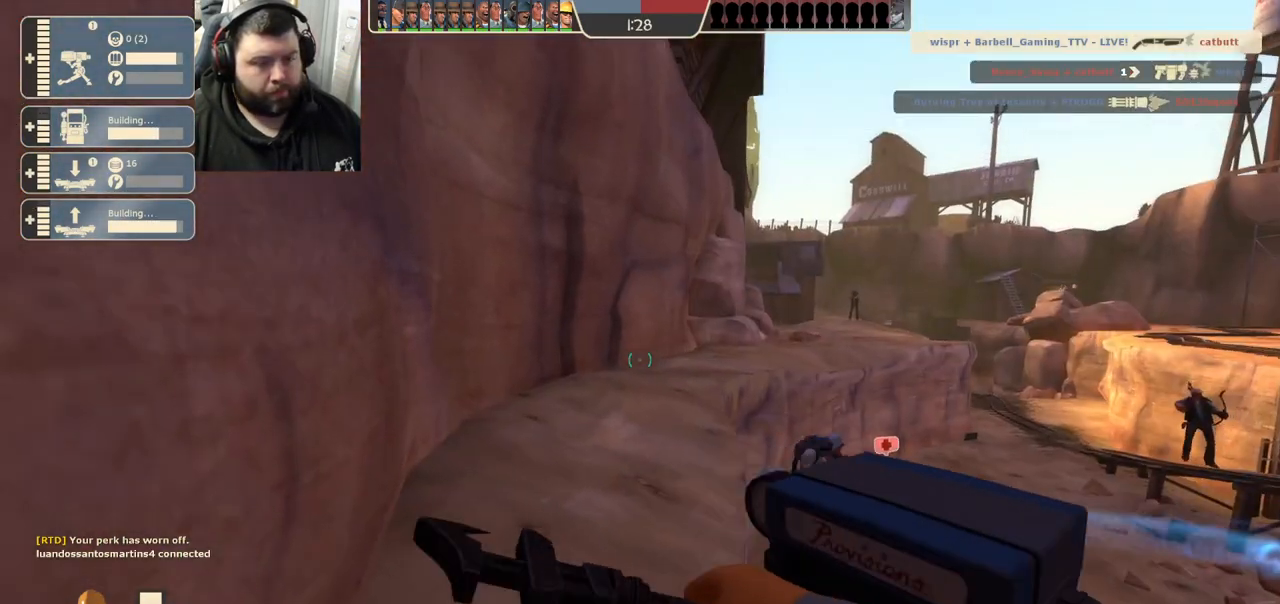
{"buttons": [], "left_stick": "up-right", "right_stick": "center", "events": [[67, "right_stick", "right"], [167, "R1", "up"], [217, "right_stick", "center"], [317, "R2", "up"], [317, "left_stick", "right"], [417, "left_stick", "up-right"]]}
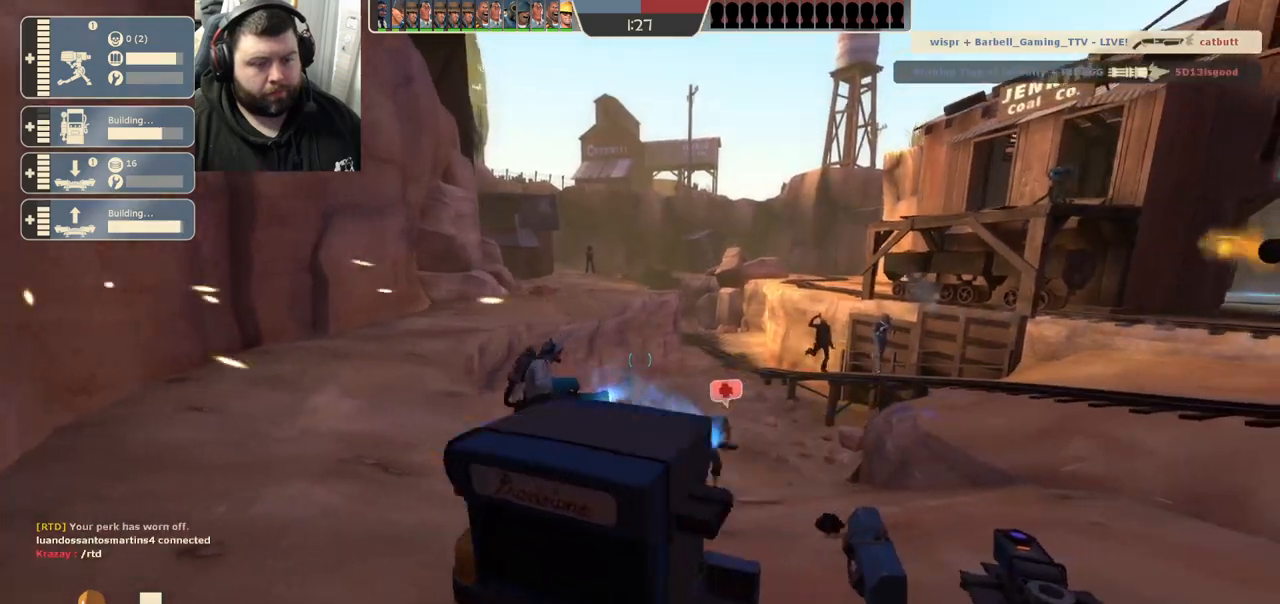
{"buttons": [], "left_stick": "up", "right_stick": "center", "events": [[250, "right_stick", "right"], [333, "left_stick", "up"], [433, "right_stick", "center"]]}
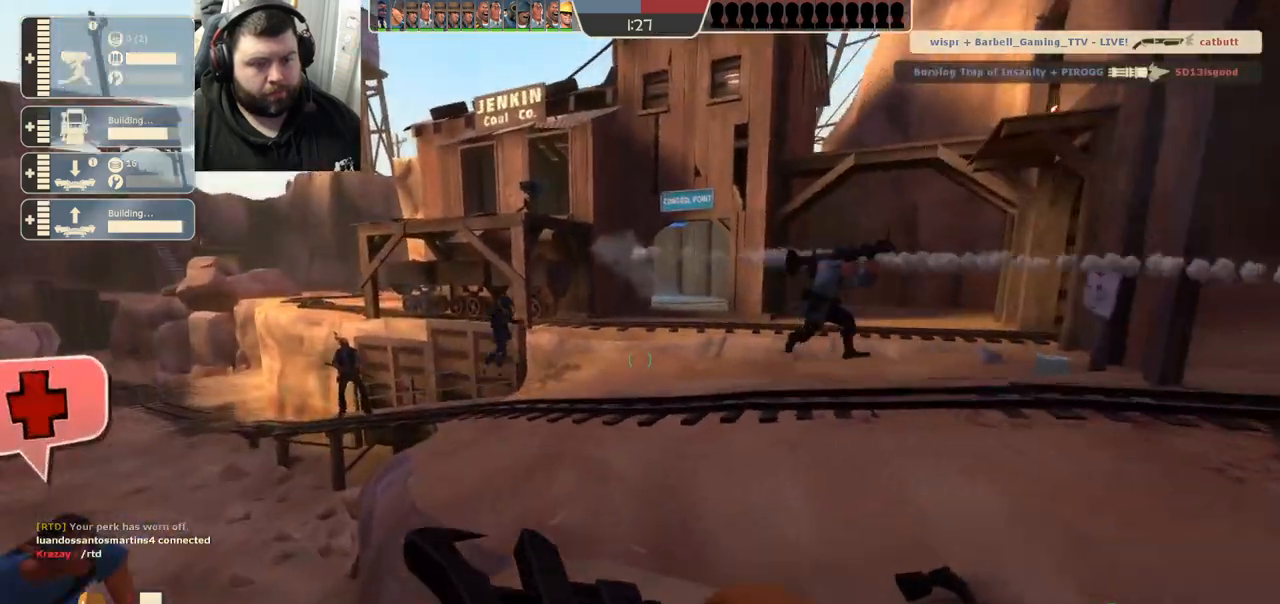
{"buttons": [], "left_stick": "up", "right_stick": "center", "events": []}
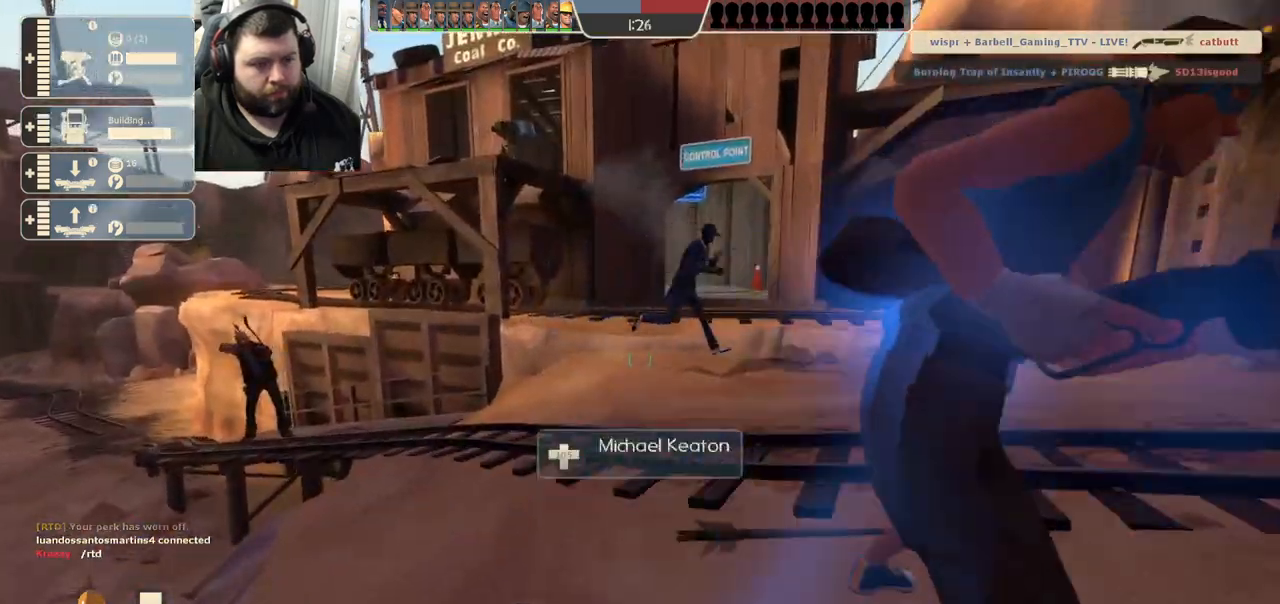
{"buttons": [], "left_stick": "up", "right_stick": "right", "events": [[400, "right_stick", "right"]]}
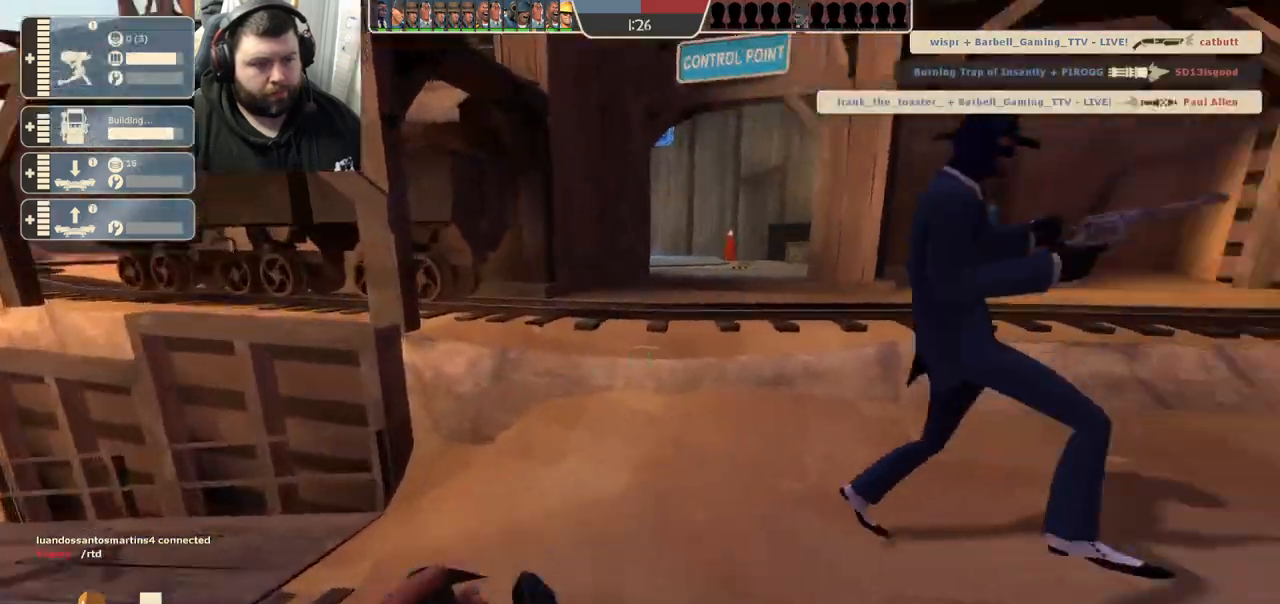
{"buttons": [], "left_stick": "up", "right_stick": "center", "events": [[150, "right_stick", "center"]]}
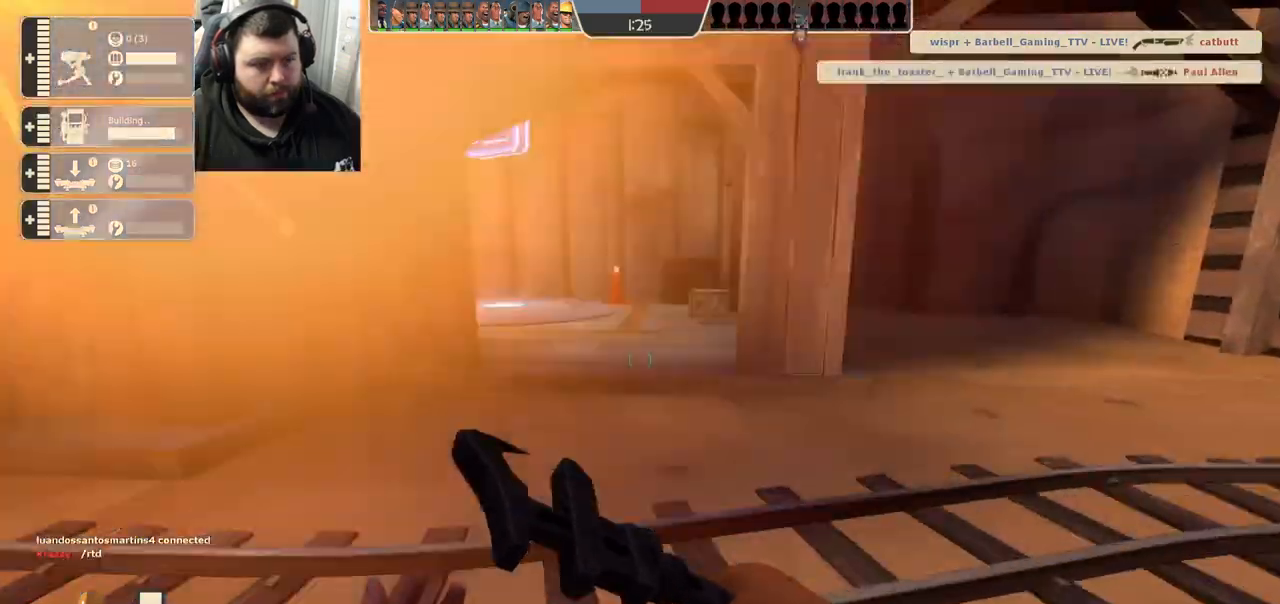
{"buttons": [], "left_stick": "up", "right_stick": "center", "events": []}
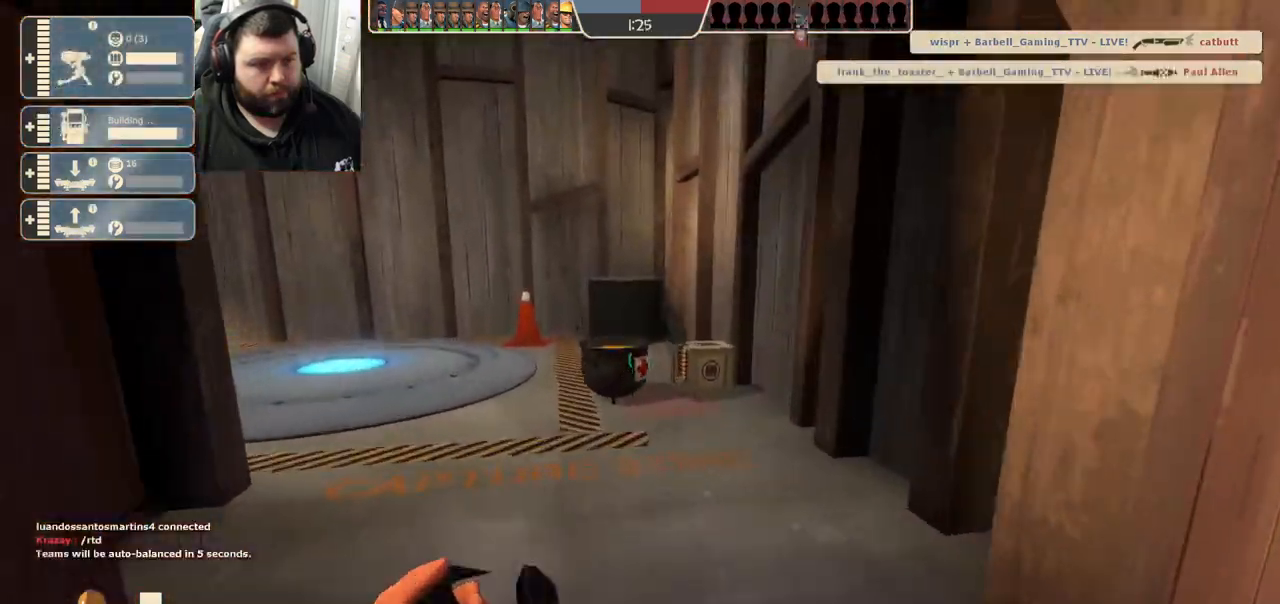
{"buttons": [], "left_stick": "up", "right_stick": "center", "events": []}
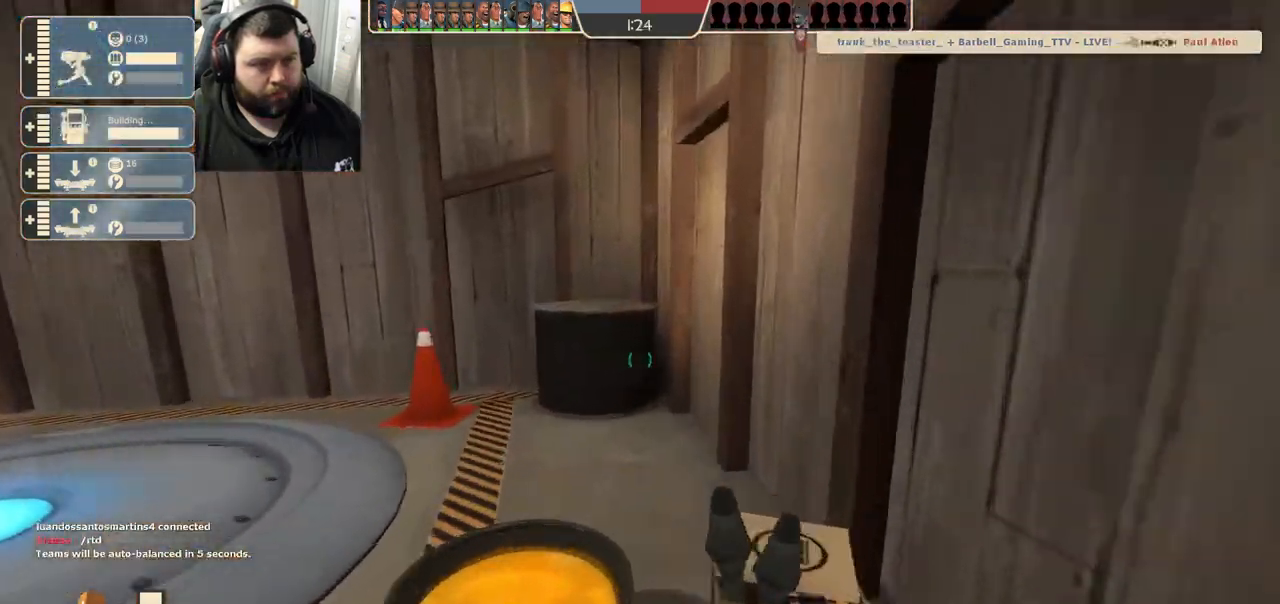
{"buttons": [], "left_stick": "up", "right_stick": "center", "events": [[67, "right_stick", "left"], [467, "right_stick", "center"]]}
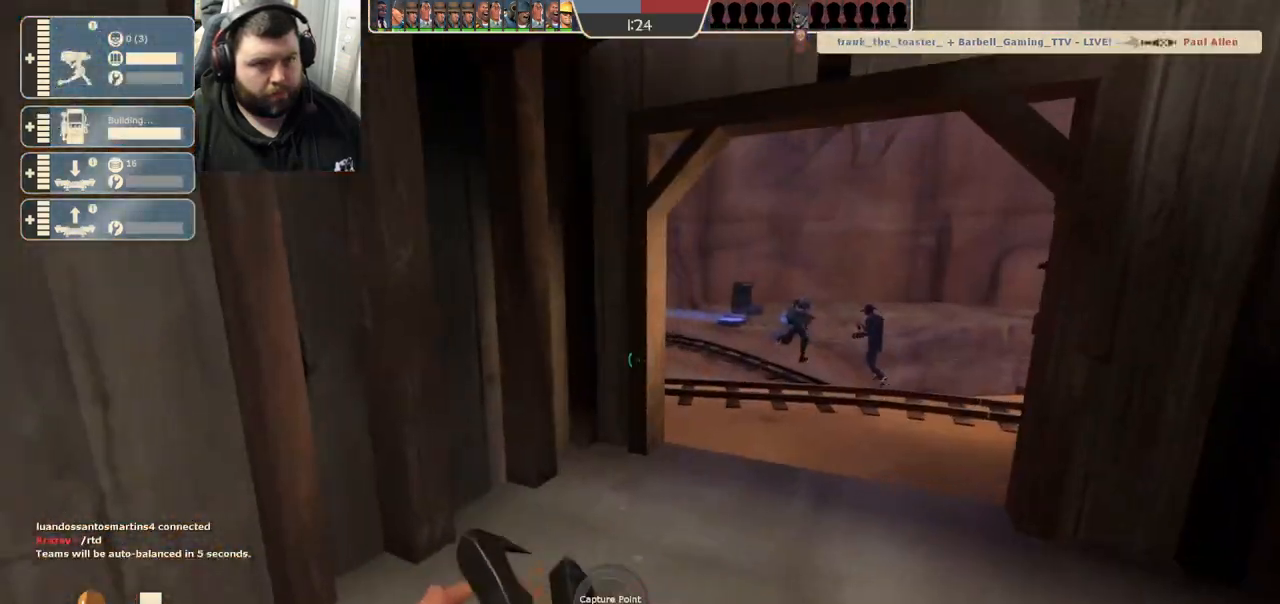
{"buttons": [], "left_stick": "down", "right_stick": "right", "events": [[400, "left_stick", "right"], [433, "right_stick", "right"], [450, "left_stick", "down"]]}
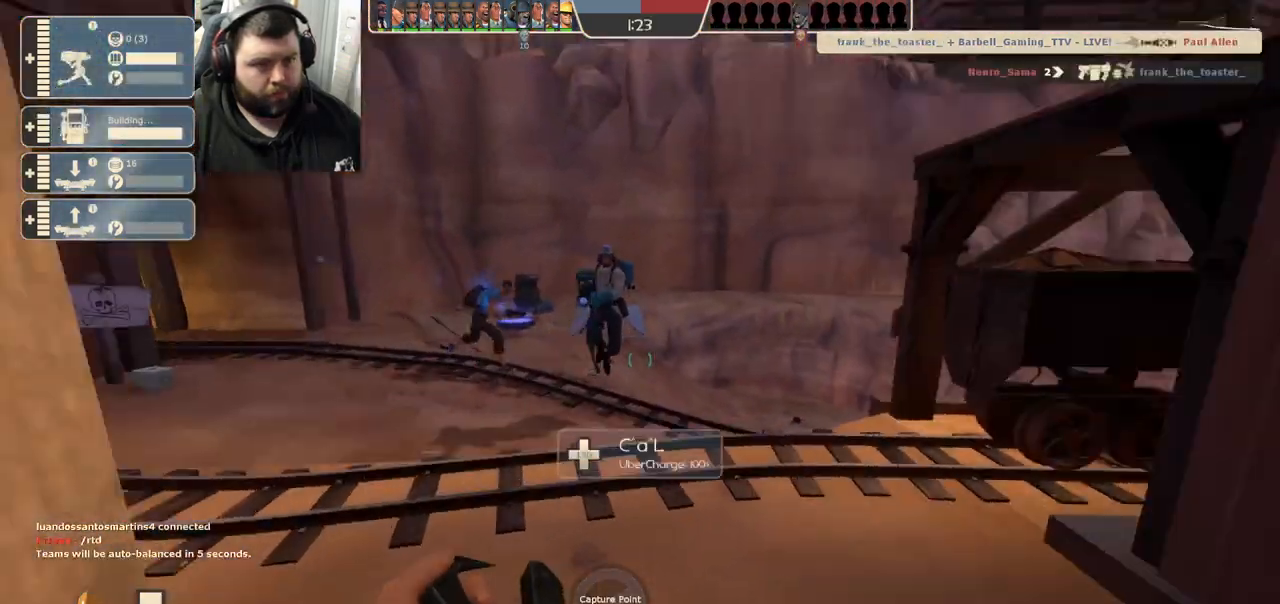
{"buttons": [], "left_stick": "up-right", "right_stick": "left", "events": [[117, "left_stick", "down-right"], [183, "right_stick", "center"], [267, "left_stick", "up-right"], [500, "right_stick", "left"]]}
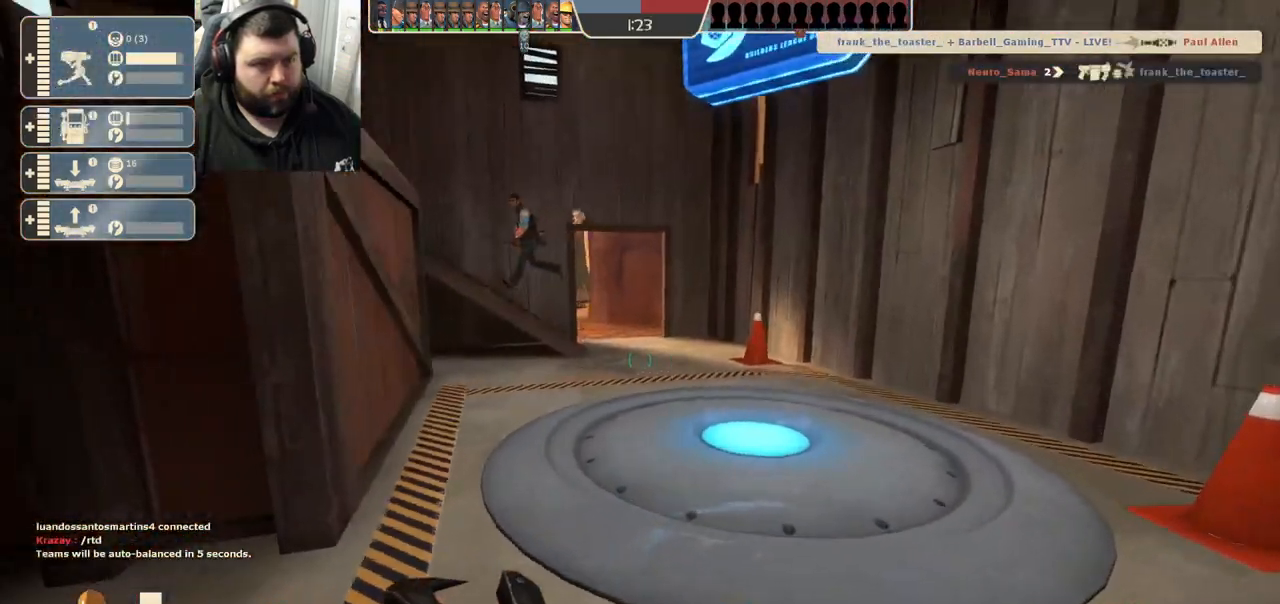
{"buttons": [], "left_stick": "up-right", "right_stick": "center", "events": [[383, "right_stick", "center"]]}
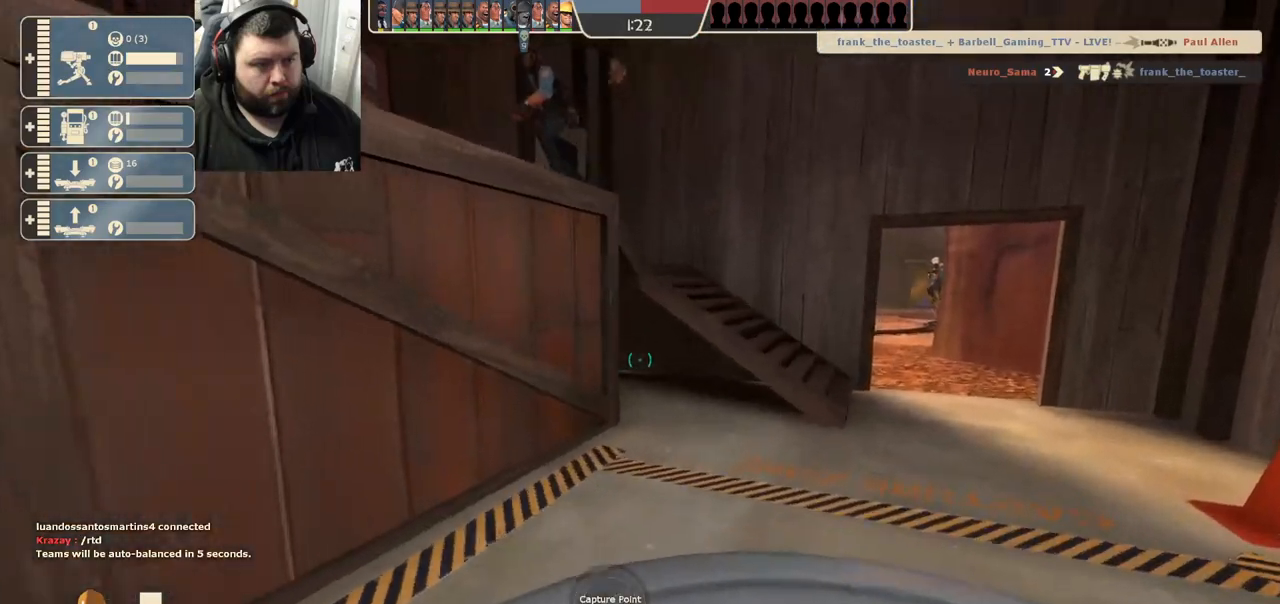
{"buttons": [], "left_stick": "up-right", "right_stick": "center", "events": []}
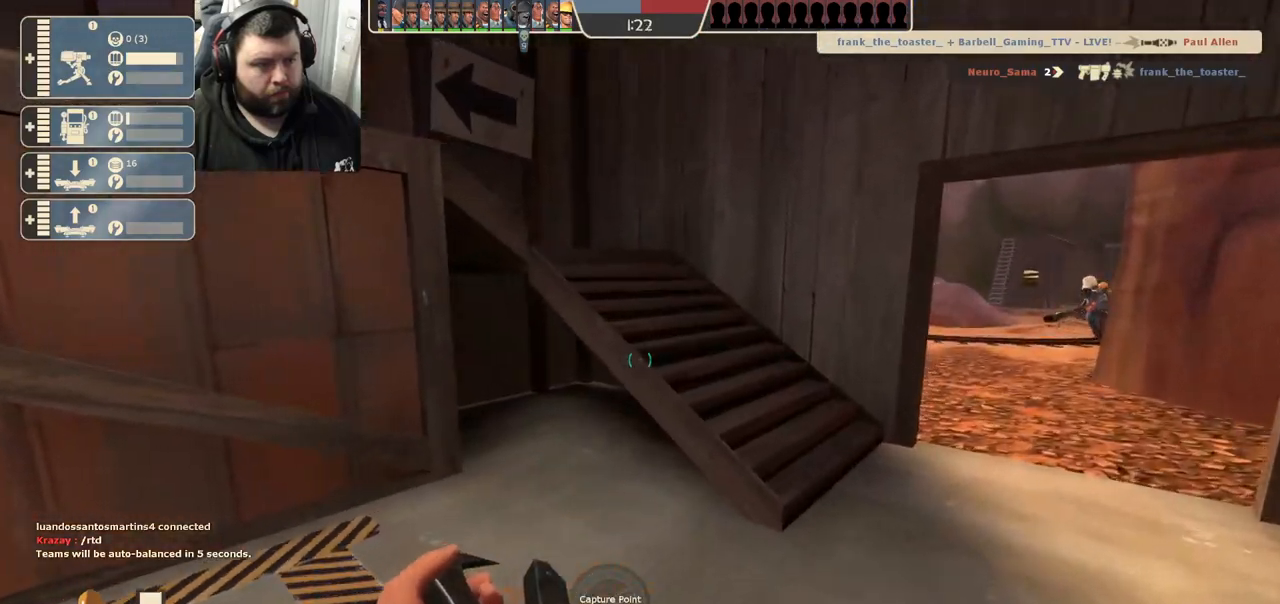
{"buttons": [], "left_stick": "up-right", "right_stick": "left", "events": [[350, "right_stick", "left"]]}
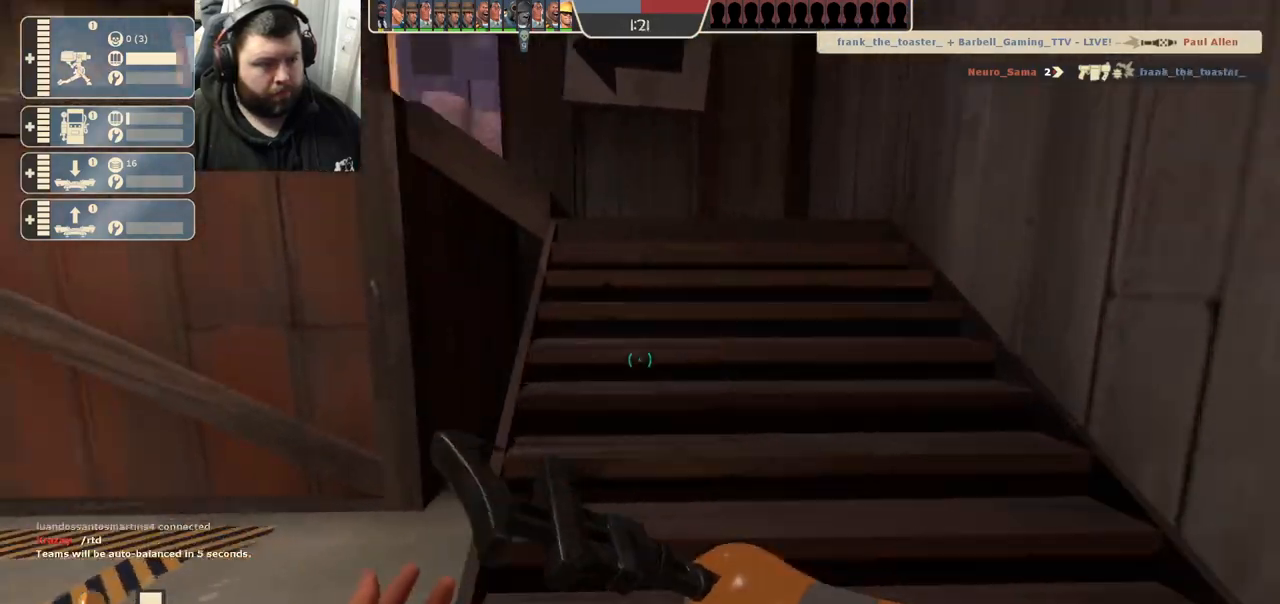
{"buttons": [], "left_stick": "up-right", "right_stick": "left", "events": []}